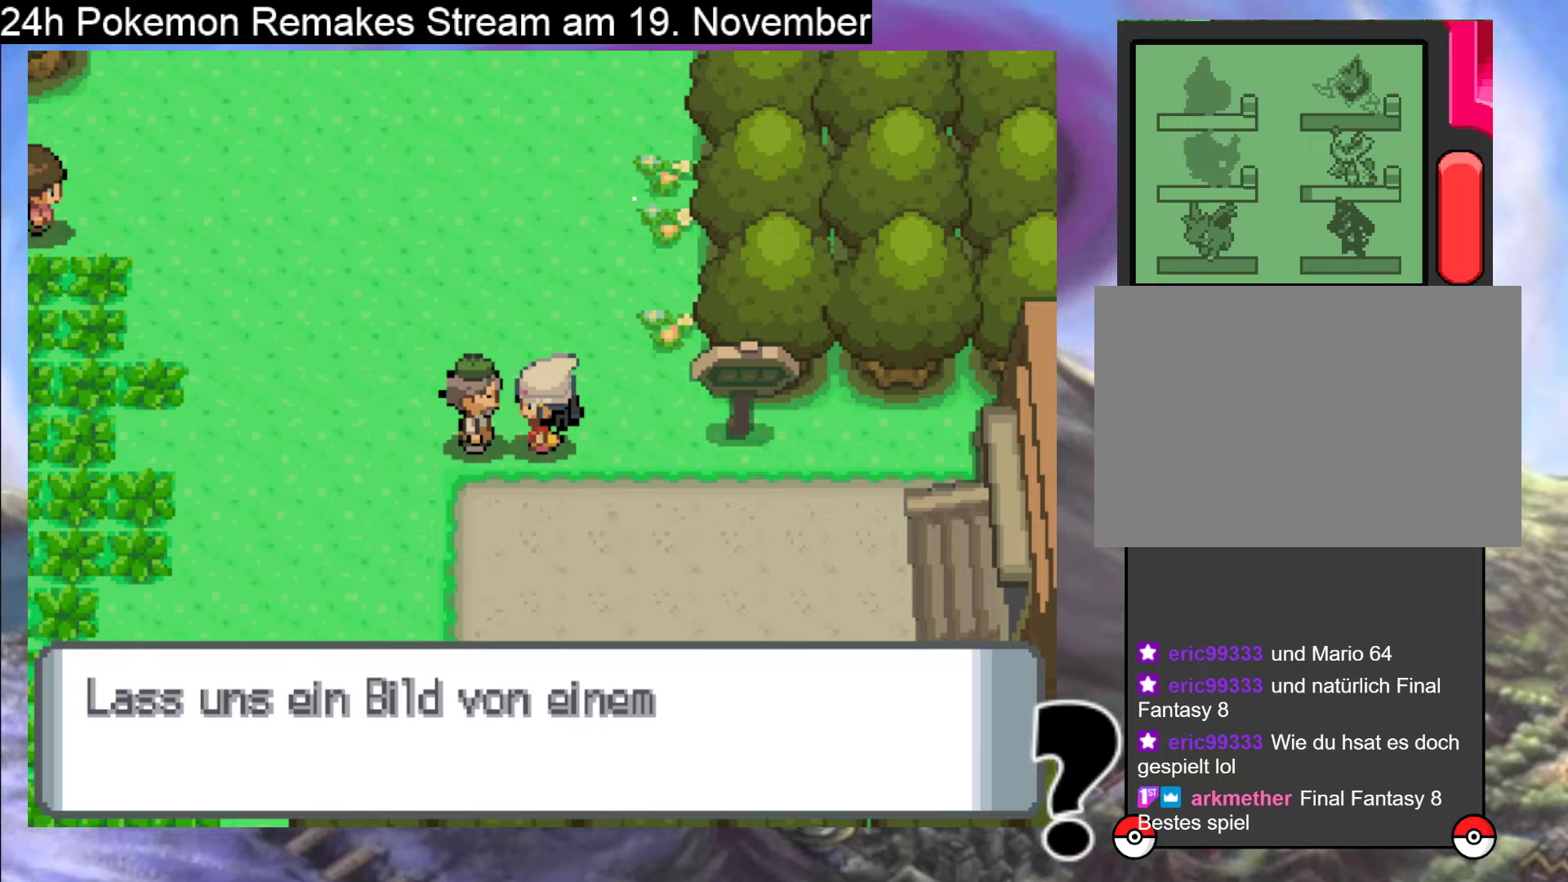
Gameplay with a controller (Nintendo layout); each line is a JSON object with the inputs held at the frame after it. "events" lists button and stick changes between this image and that frame as [ms after this image, input, new state], when the widget could be followed in between. Not read: L1 L3 R3.
{"buttons": [], "events": []}
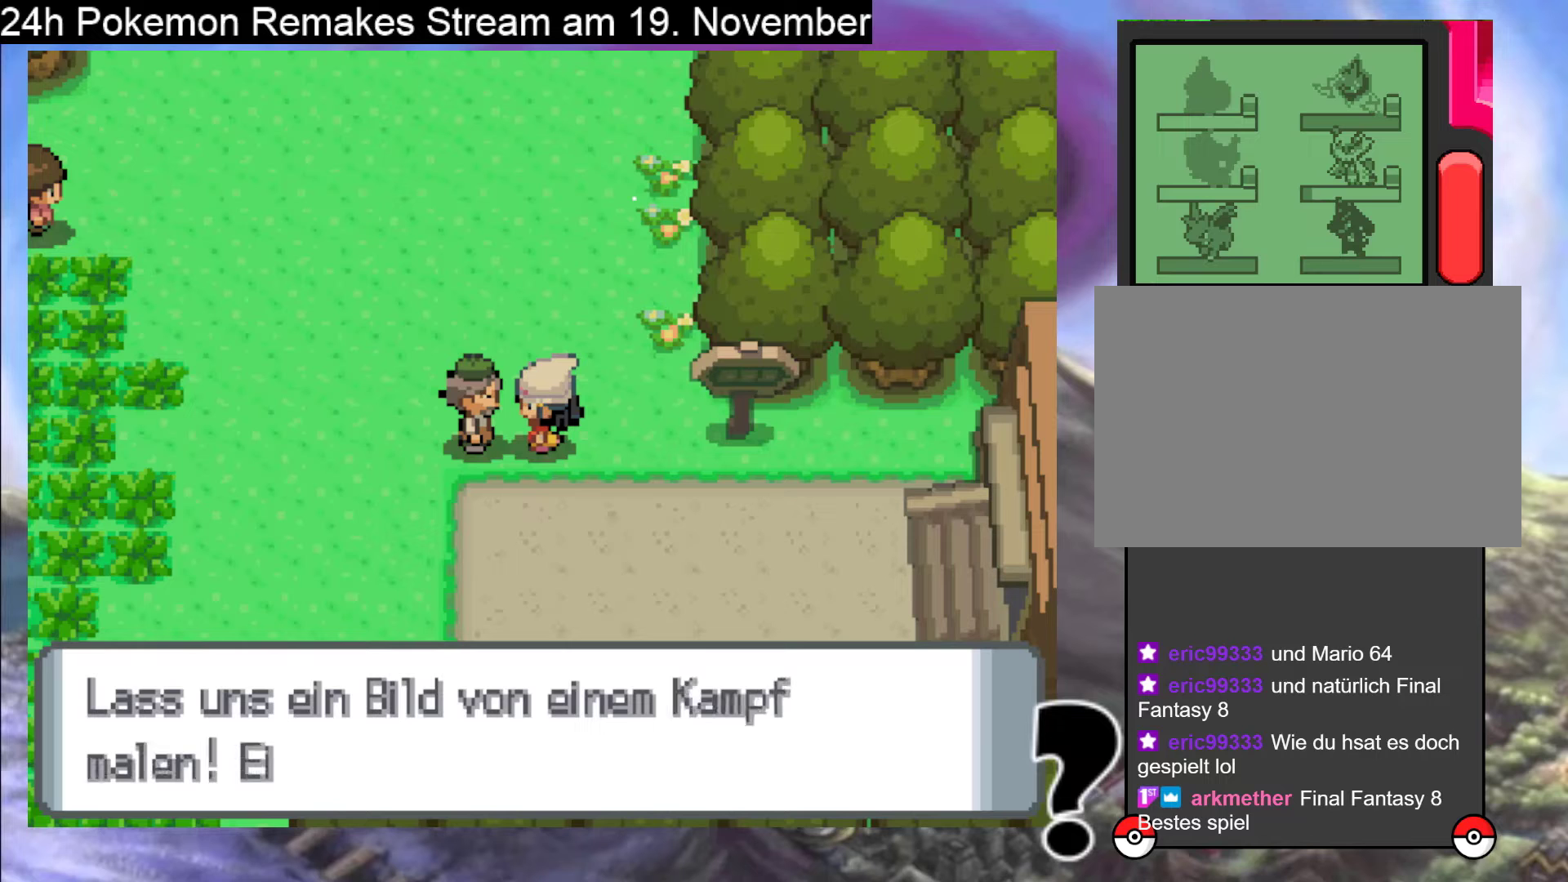
{"buttons": [], "events": []}
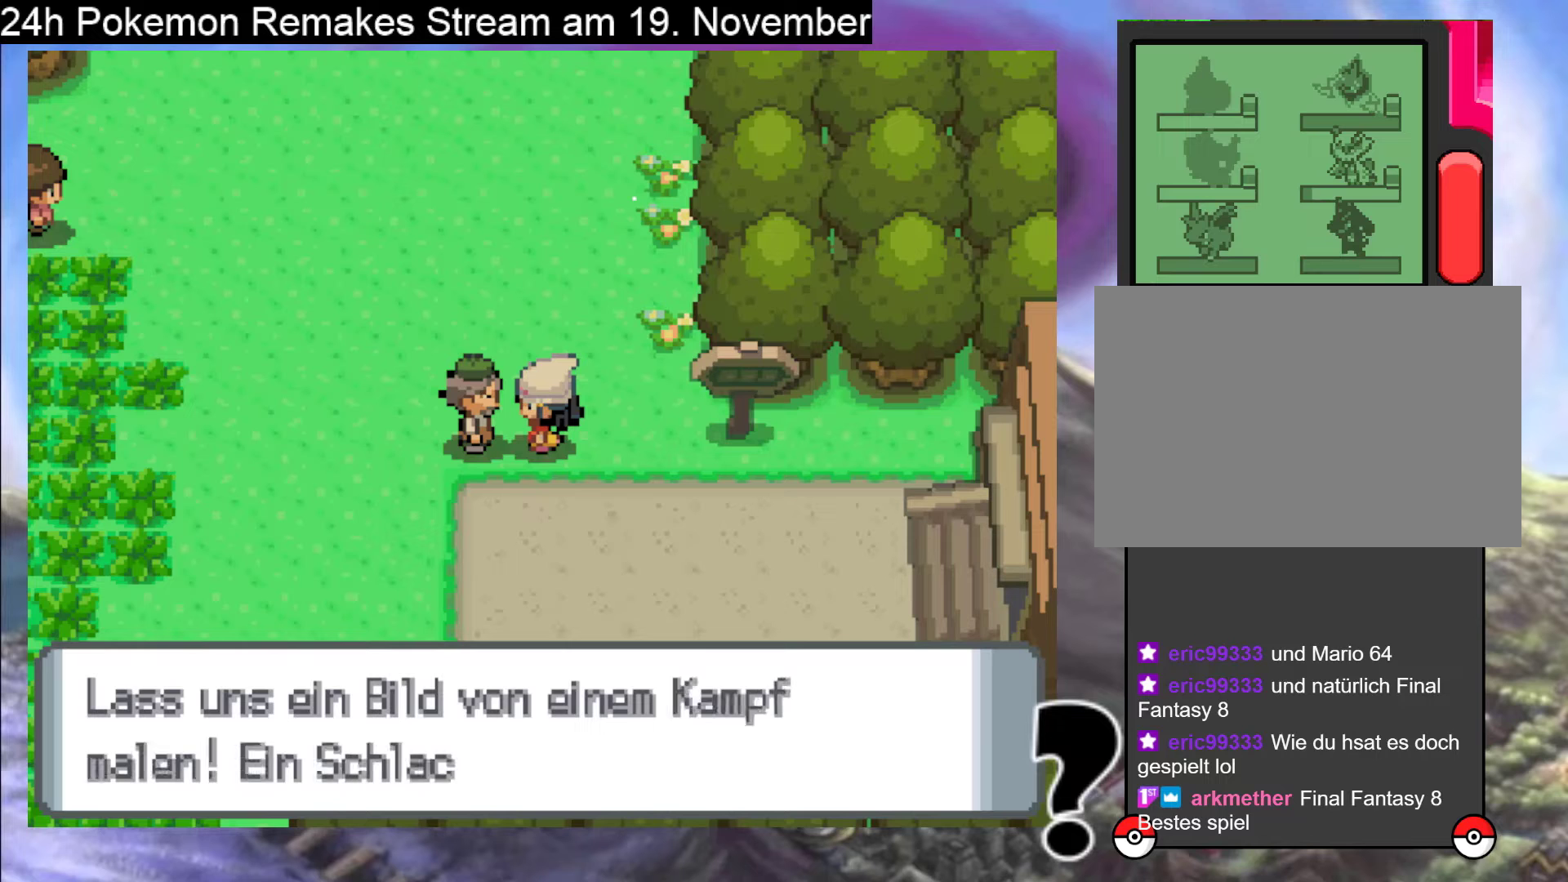
{"buttons": ["A"], "events": [[367, "A", "down"]]}
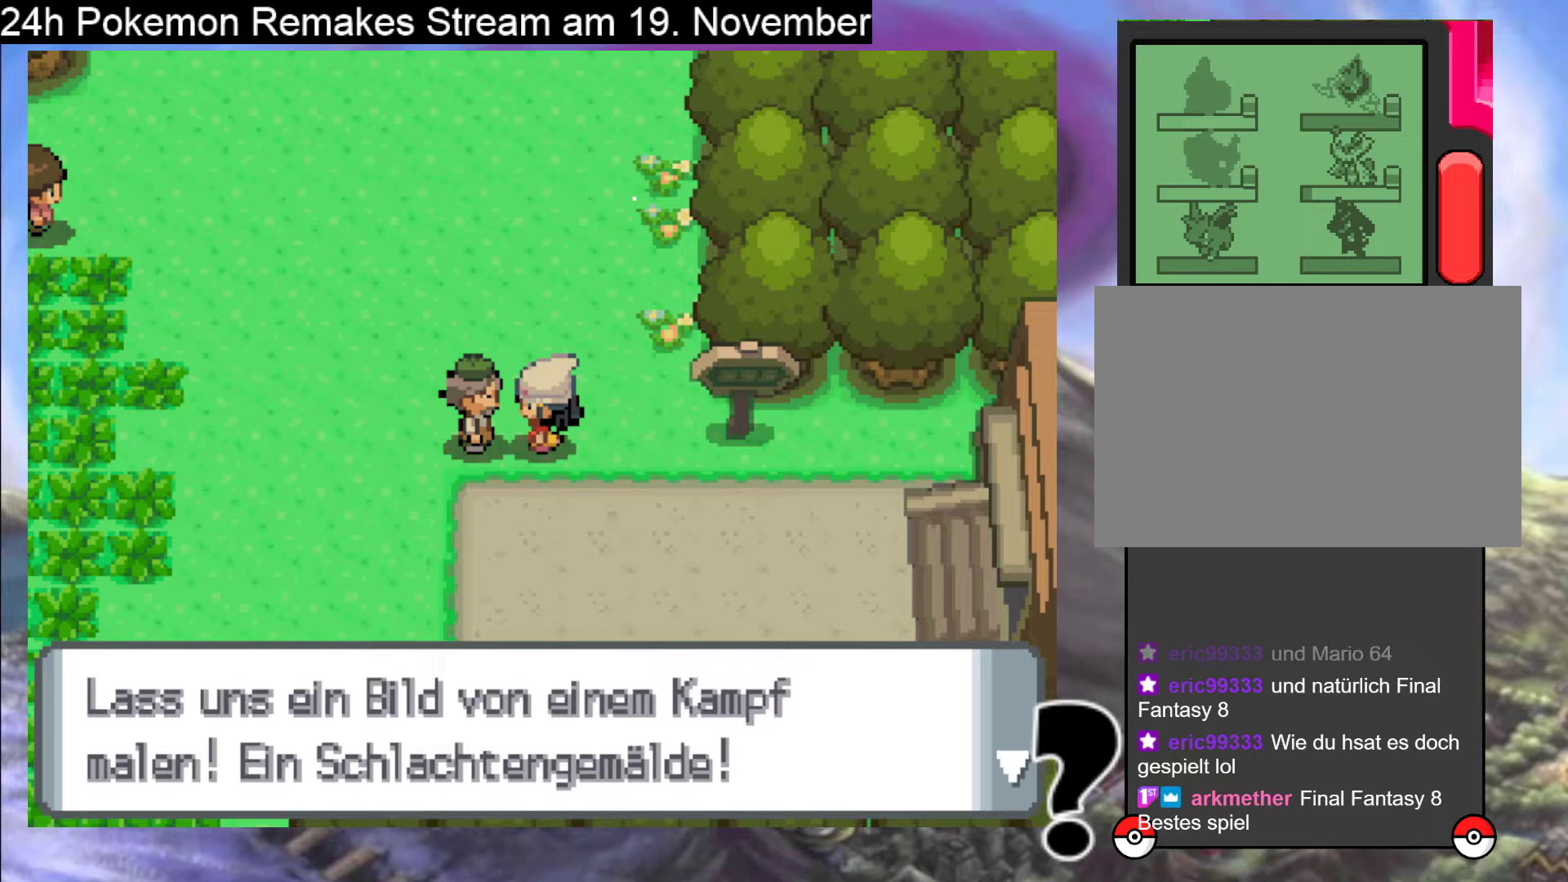
{"buttons": [], "events": [[300, "A", "up"]]}
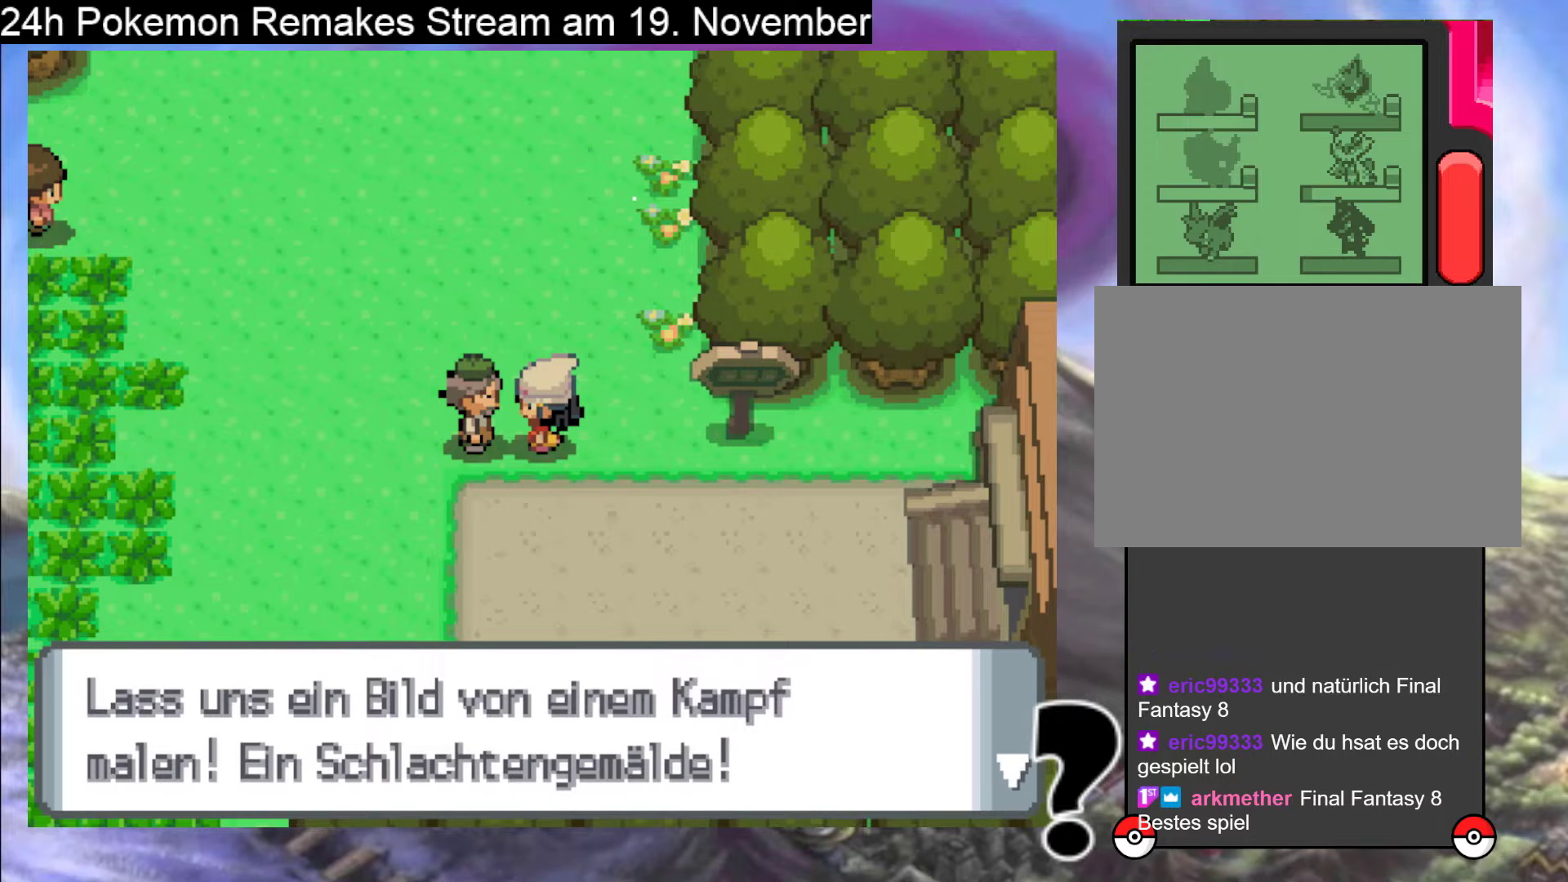
{"buttons": ["A"], "events": [[67, "A", "down"]]}
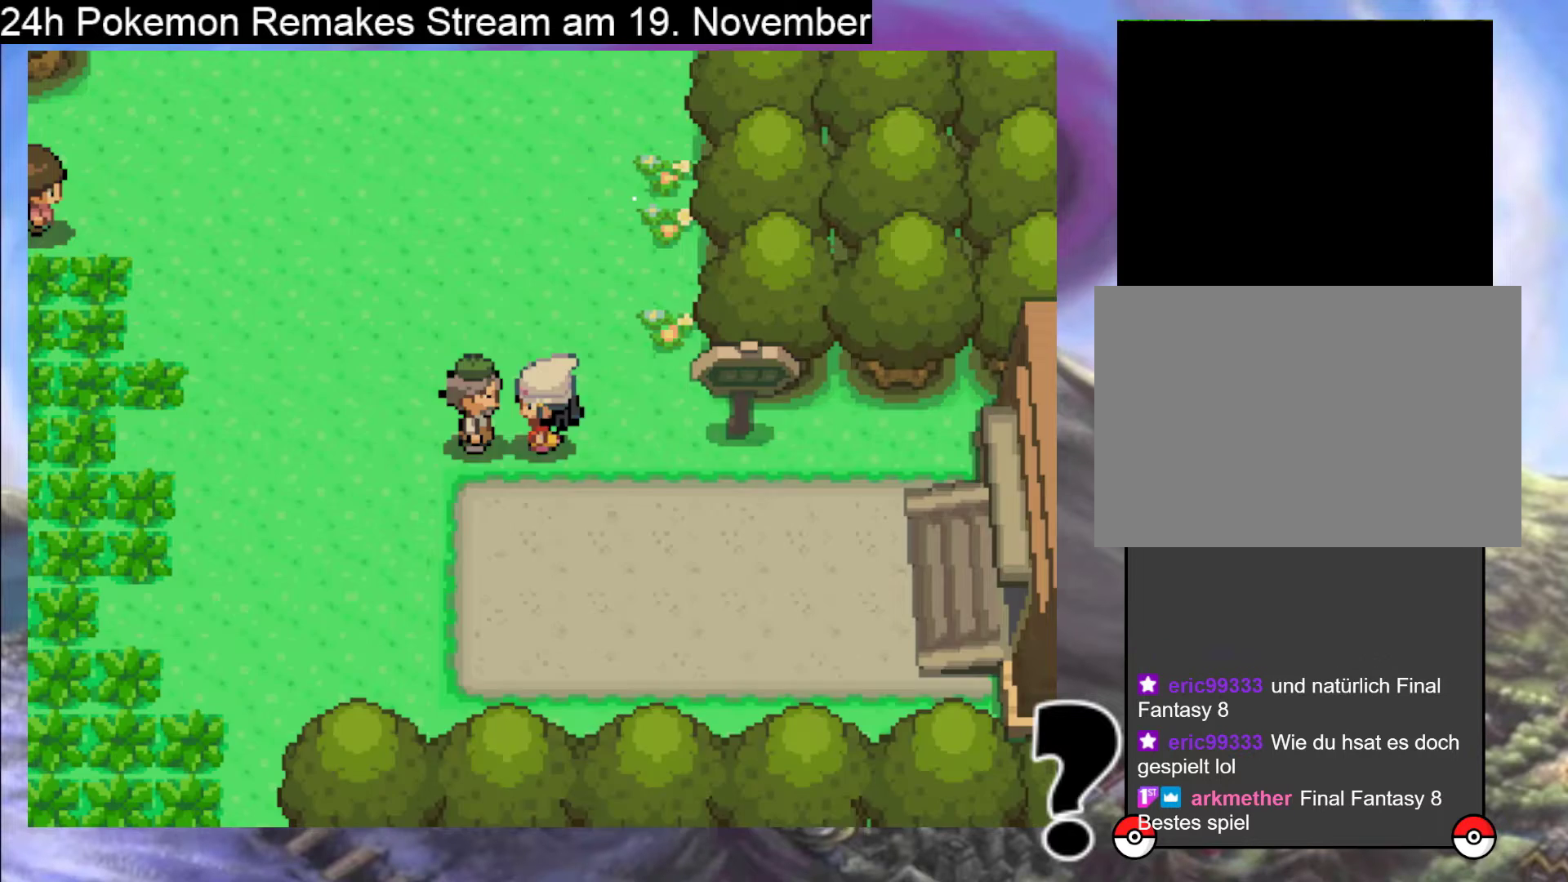
{"buttons": [], "events": [[100, "A", "up"]]}